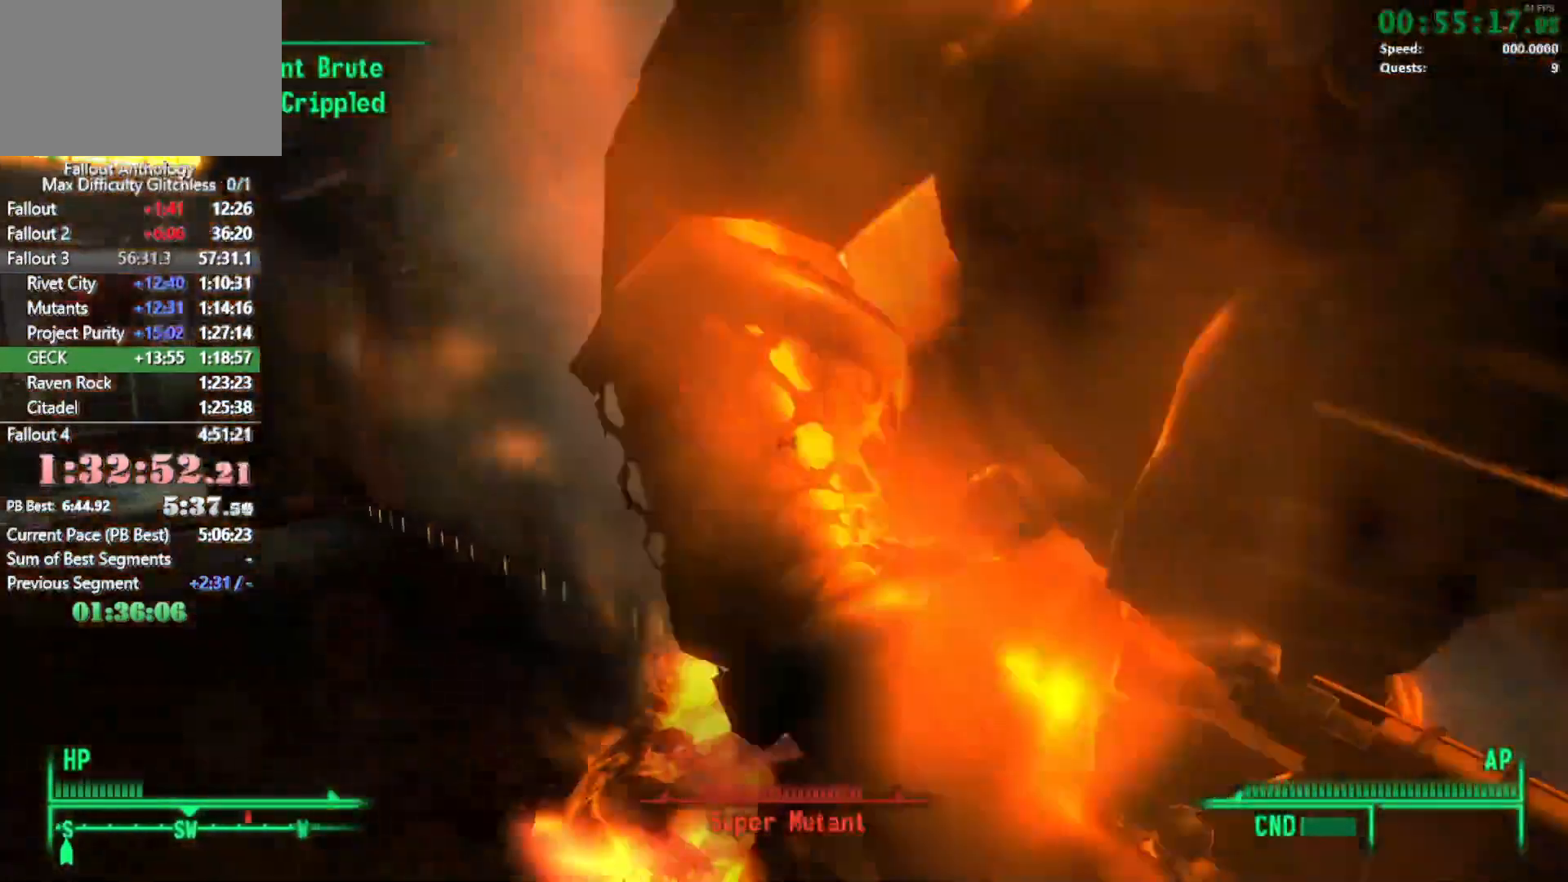
Gameplay with keyboard and mouse; each line is a JSON object with the keys and mouse buttons held at the frame after it. "events" lists presses ("down") and releases ("up") of "1", "2", "3", "4", "5", "a", "alt", "c", "caps_lock", "ctrl", "d", "down", "e", "f", "g", "left", "q", "r", "return", "right", "s", "shift", "space", "t", "tab", "up", "v", "w", "x", "z", "mouse_left", "mouse_right", "mouse_mb4" and "mouse_mb5" between this image and that frame as [ms after this image, input, new state], when the widget could be followed in between. "mouse_left", "mouse_right", "mouse_mb4", "mouse_mb5" = the "left", "right", "mb4", "mb5" buttons of the "mouse" list. No other keys are recorded. Not read: mouse_move mouse_wheel_down mouse_wheel_up.
{"keys": [], "mouse": [], "events": []}
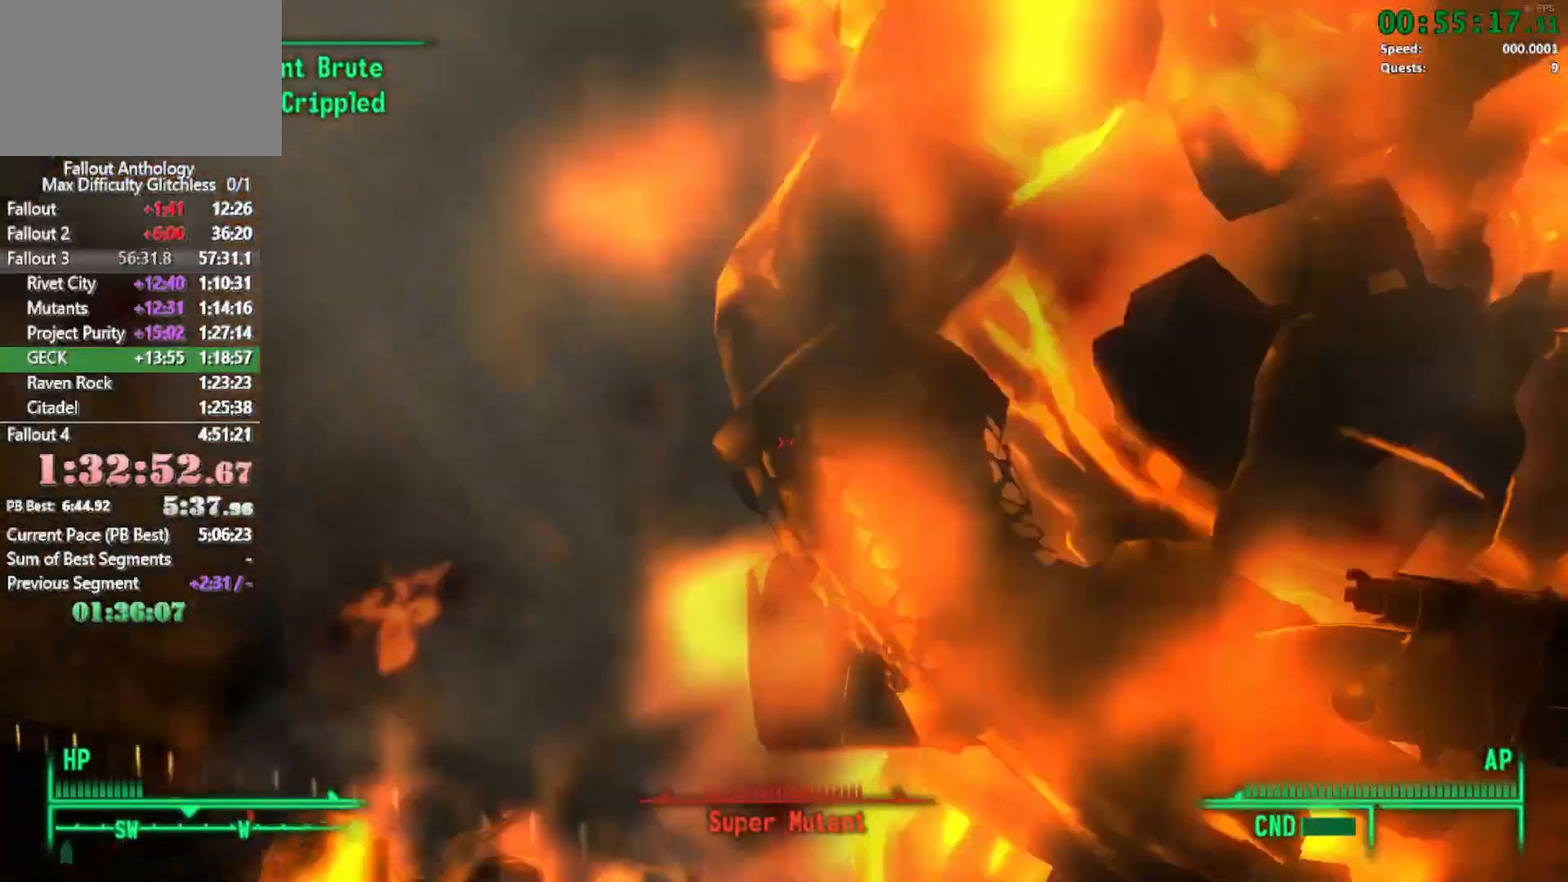
{"keys": [], "mouse": ["left"], "events": [[167, "mouse_left", "down"], [367, "mouse_left", "up"], [467, "mouse_left", "down"]]}
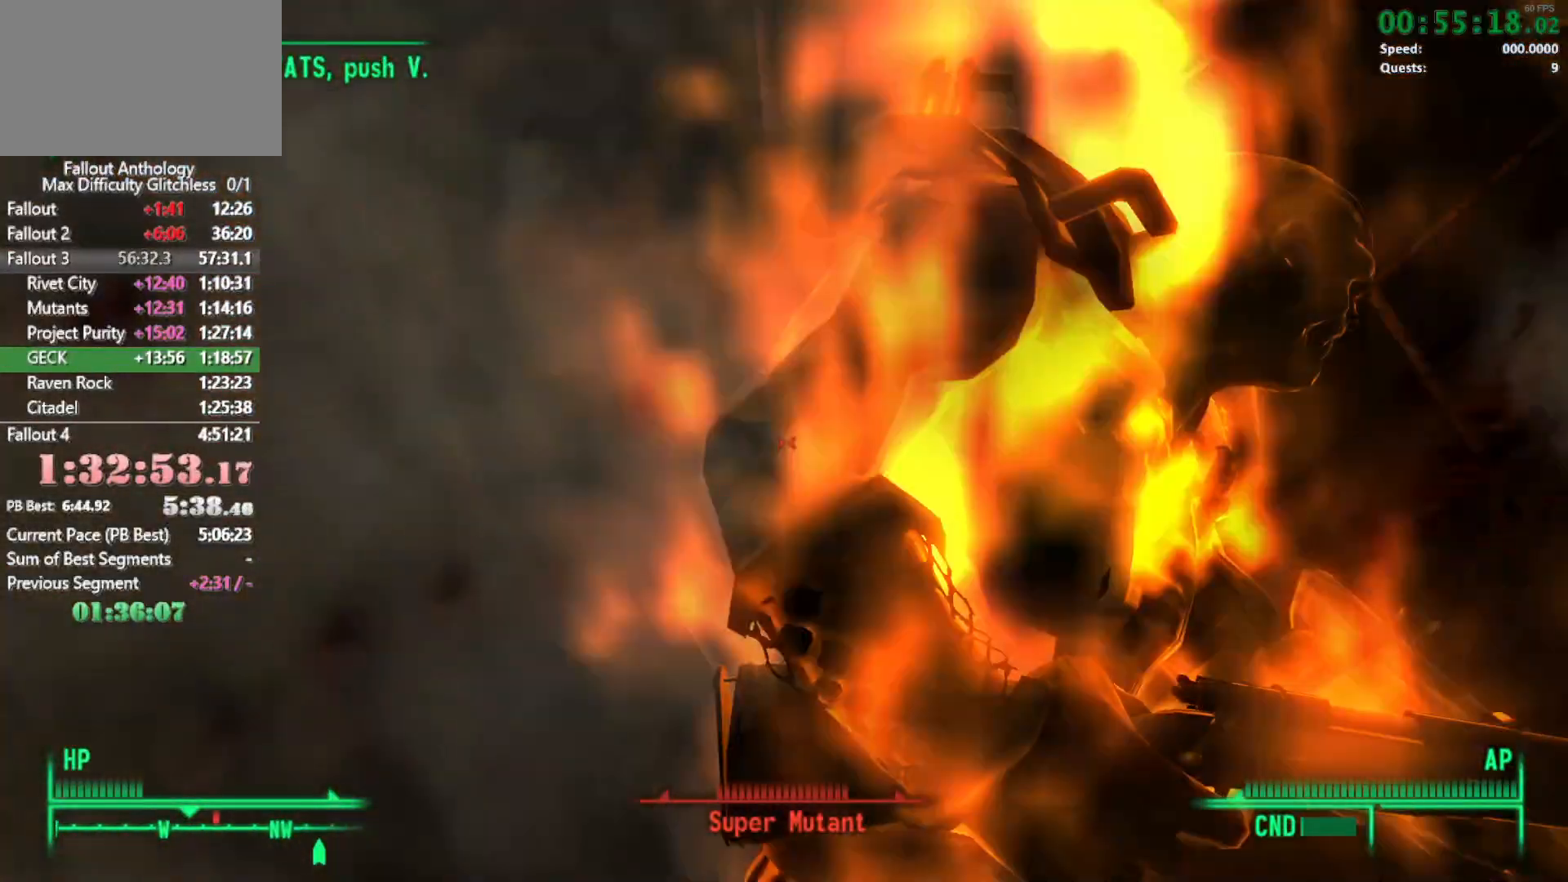
{"keys": [], "mouse": ["left"], "events": [[33, "mouse_left", "up"], [250, "w", "down"], [317, "mouse_left", "down"], [367, "w", "up"], [417, "mouse_left", "up"], [483, "mouse_left", "down"]]}
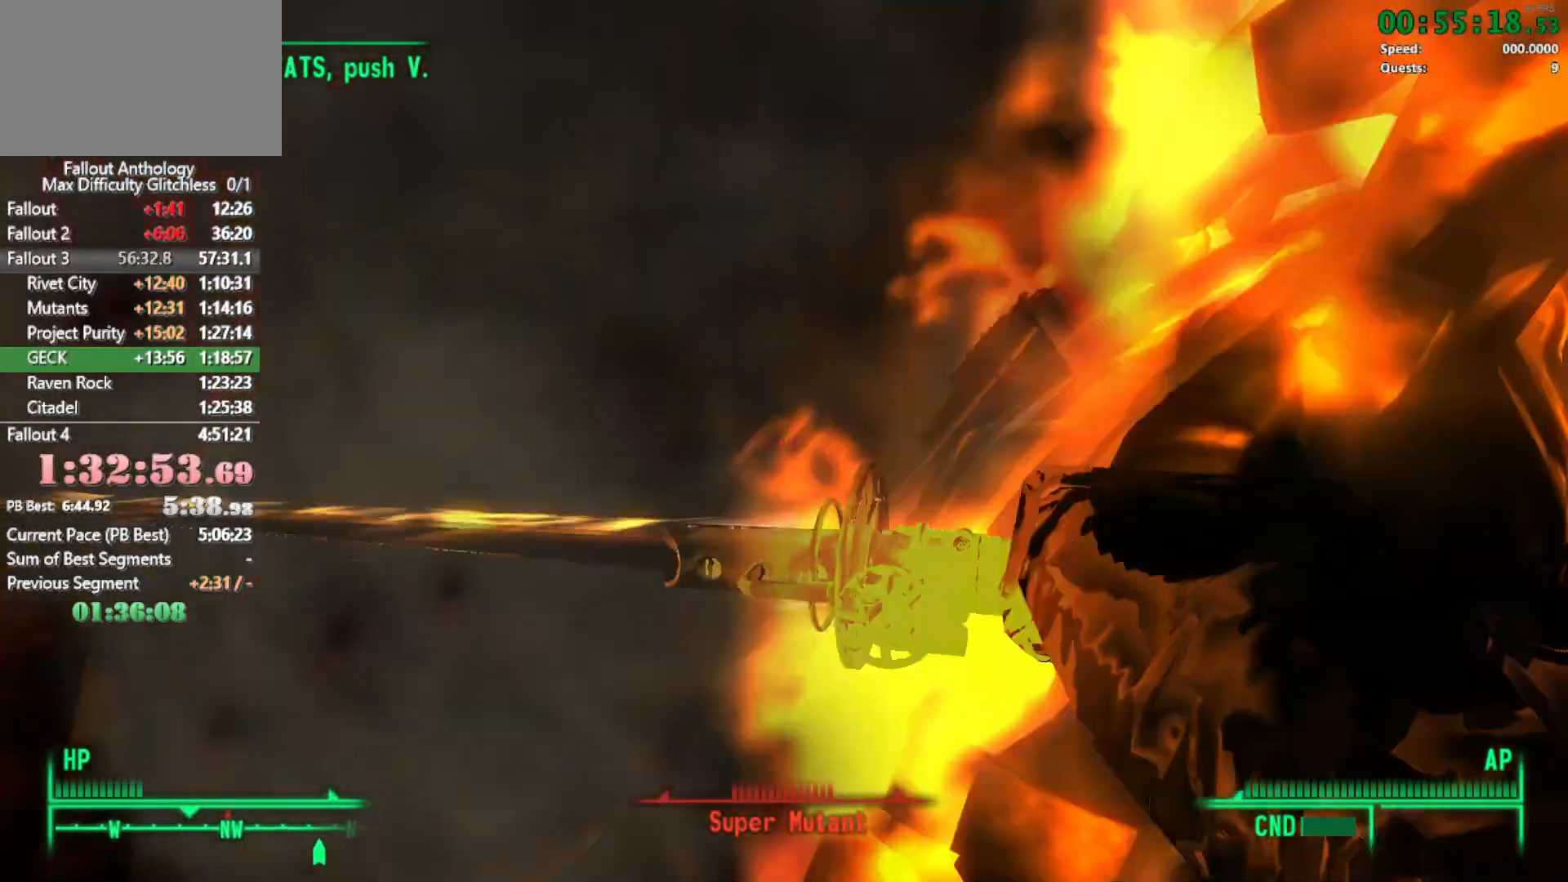
{"keys": [], "mouse": ["left"], "events": [[83, "mouse_left", "up"], [117, "mouse_left", "down"], [267, "mouse_left", "up"], [300, "mouse_left", "down"], [450, "mouse_left", "up"], [483, "mouse_left", "down"]]}
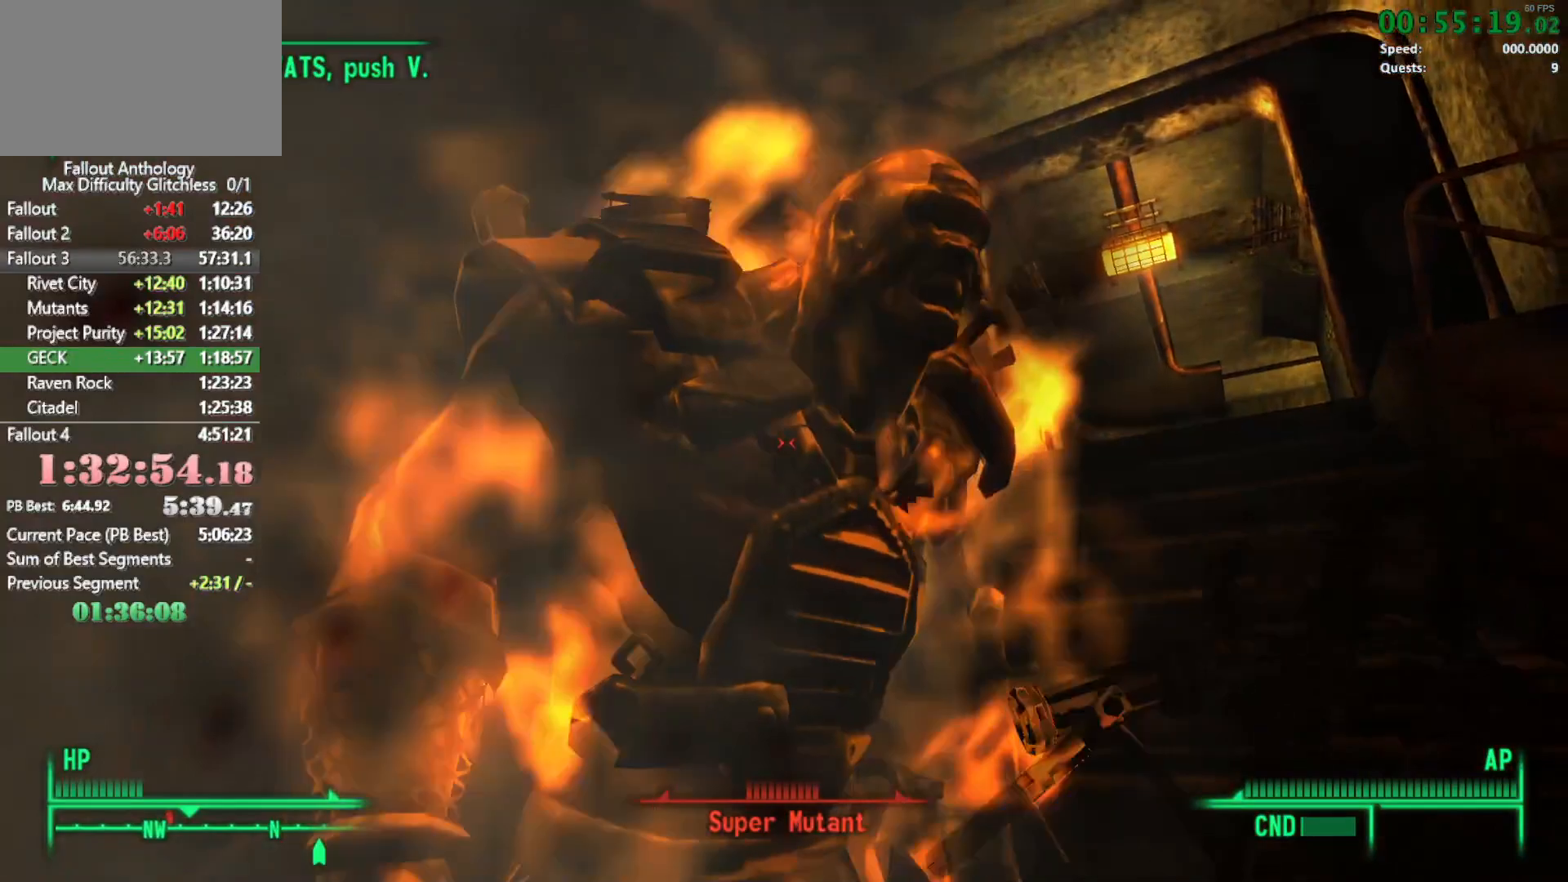
{"keys": [], "mouse": [], "events": [[133, "mouse_left", "up"], [167, "mouse_left", "down"], [317, "mouse_left", "up"], [400, "mouse_left", "down"], [500, "mouse_left", "up"]]}
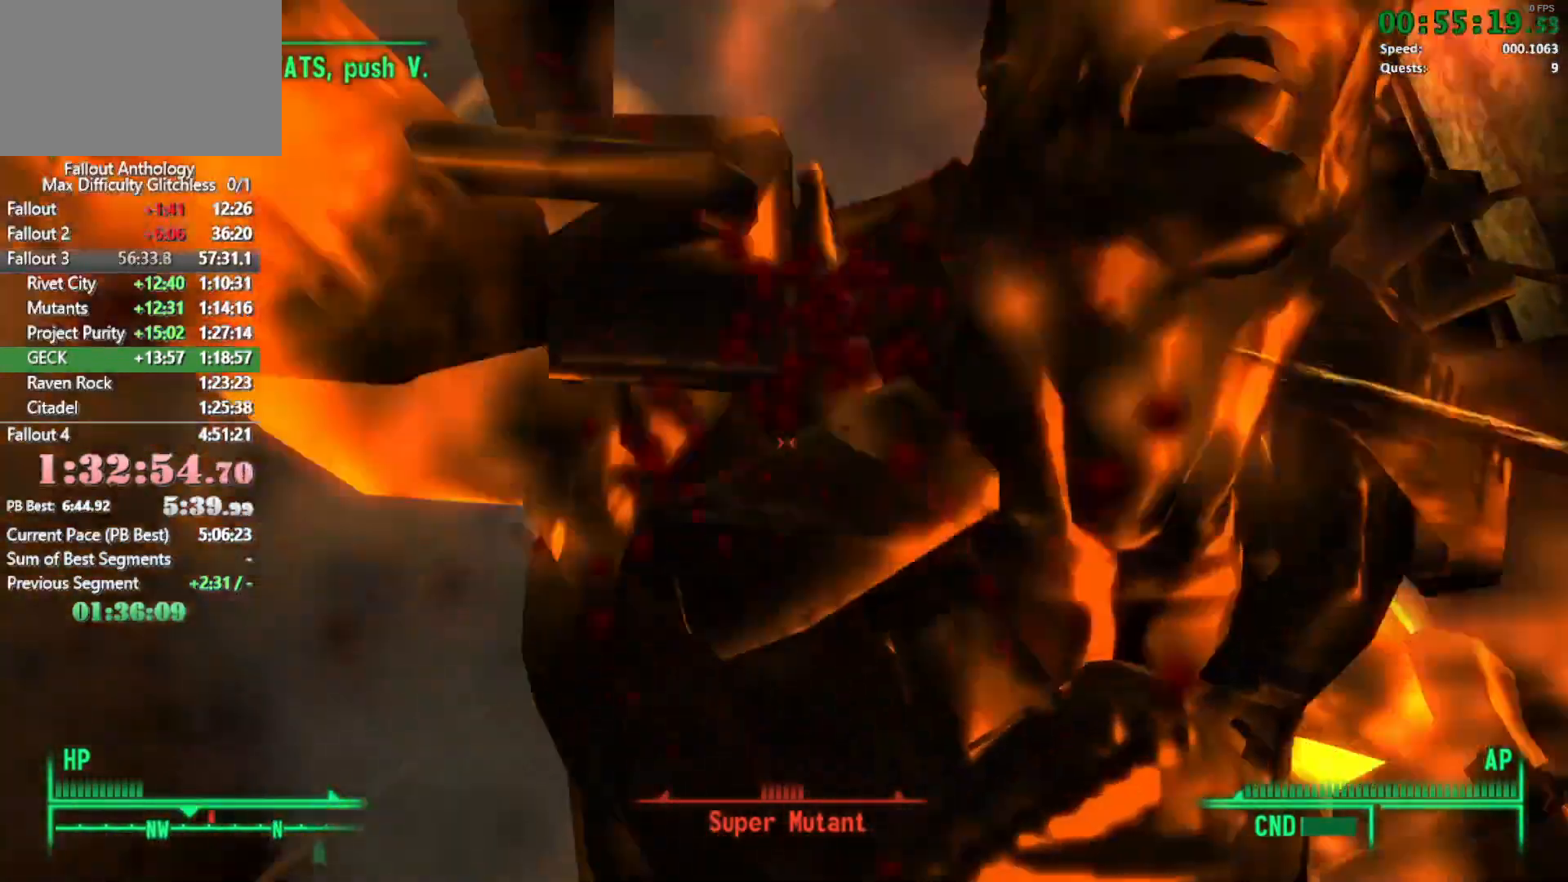
{"keys": [], "mouse": ["left"], "events": [[50, "mouse_left", "down"], [183, "mouse_left", "up"], [283, "mouse_left", "down"], [383, "mouse_left", "up"], [417, "mouse_left", "down"]]}
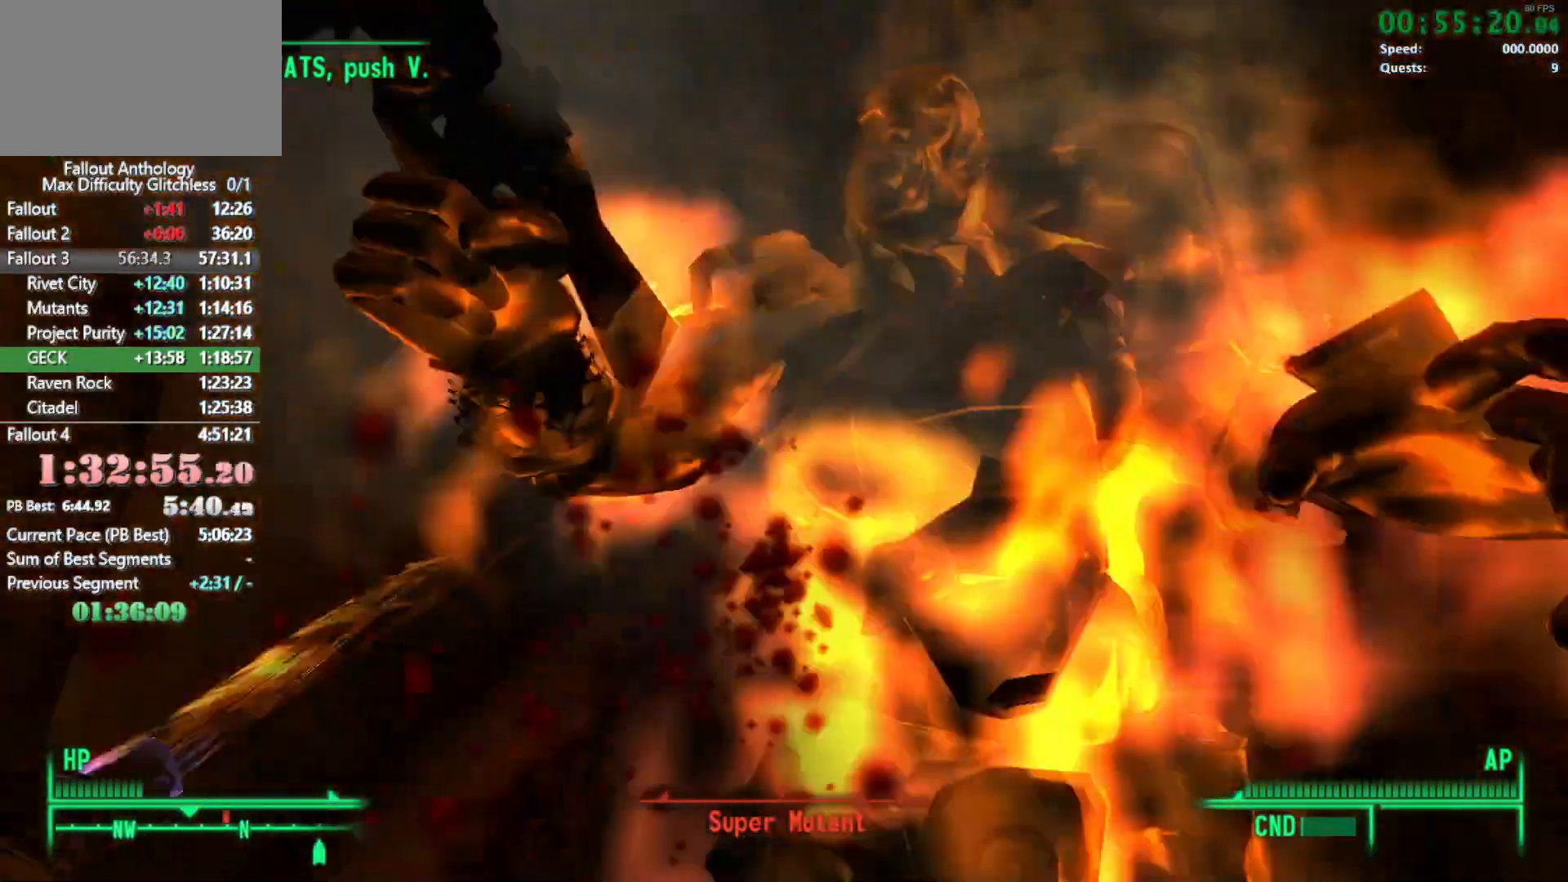
{"keys": [], "mouse": [], "events": [[17, "mouse_left", "up"], [117, "mouse_left", "down"], [233, "mouse_left", "up"], [317, "mouse_left", "down"], [417, "mouse_left", "up"], [433, "w", "down"], [483, "w", "up"]]}
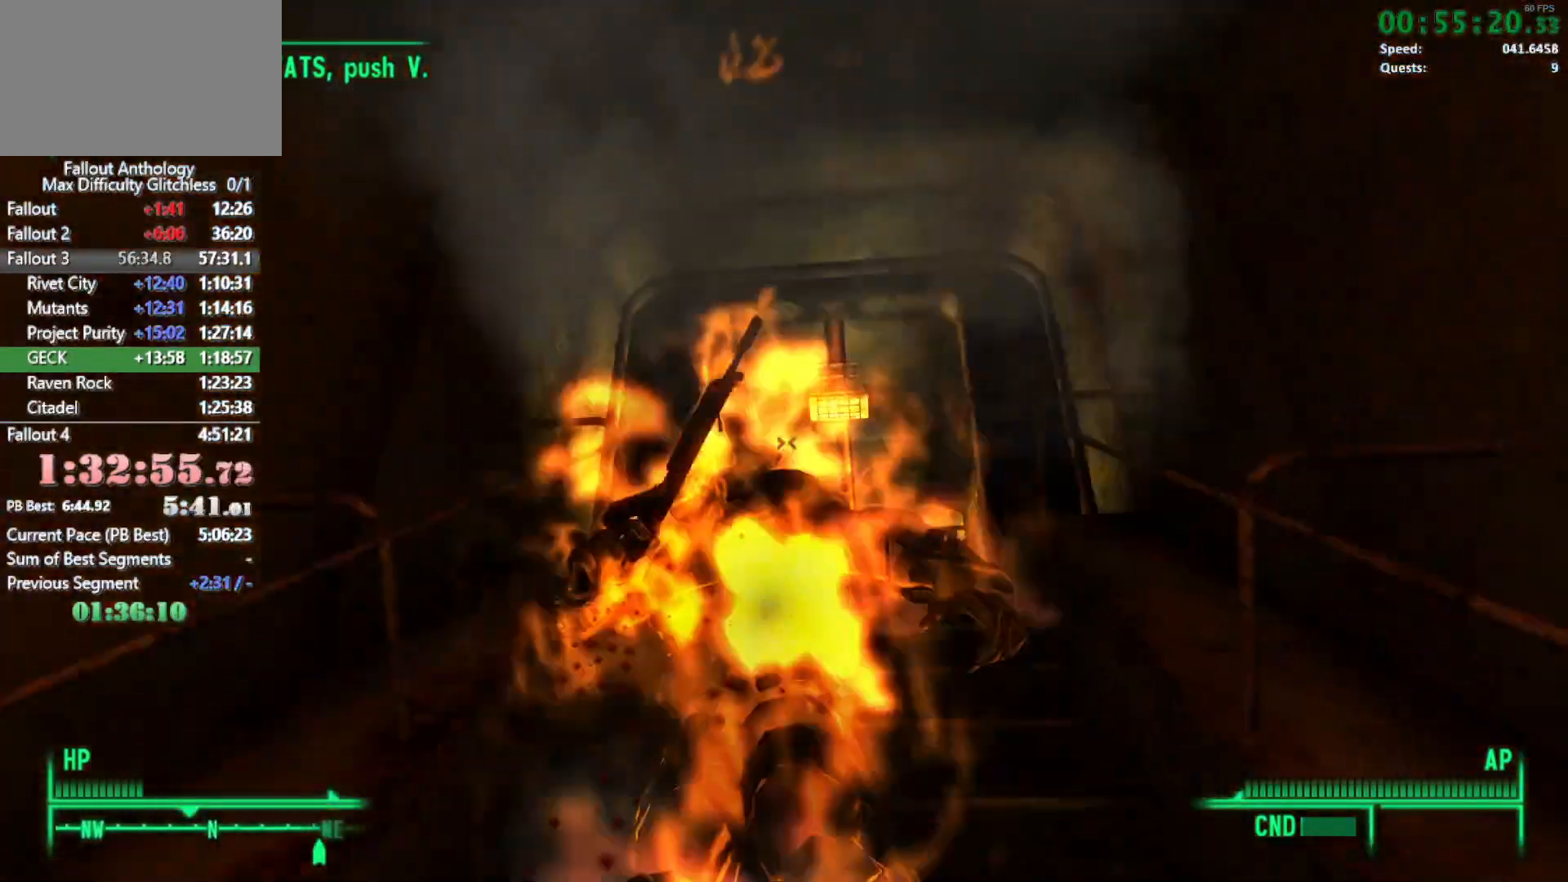
{"keys": ["w"], "mouse": [], "events": [[133, "w", "down"]]}
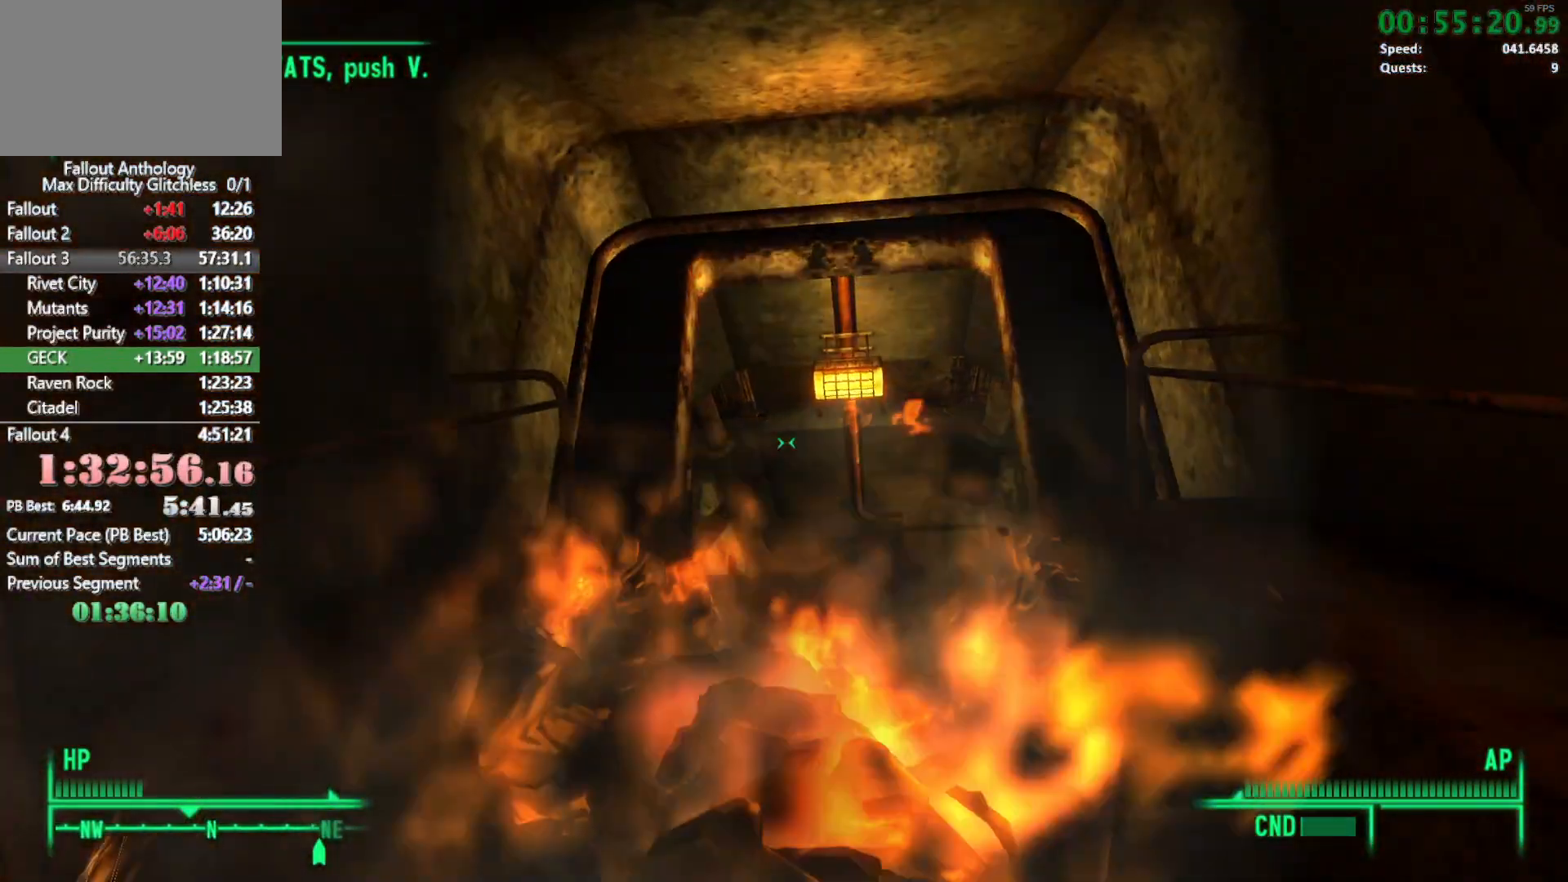
{"keys": [], "mouse": [], "events": [[133, "w", "up"]]}
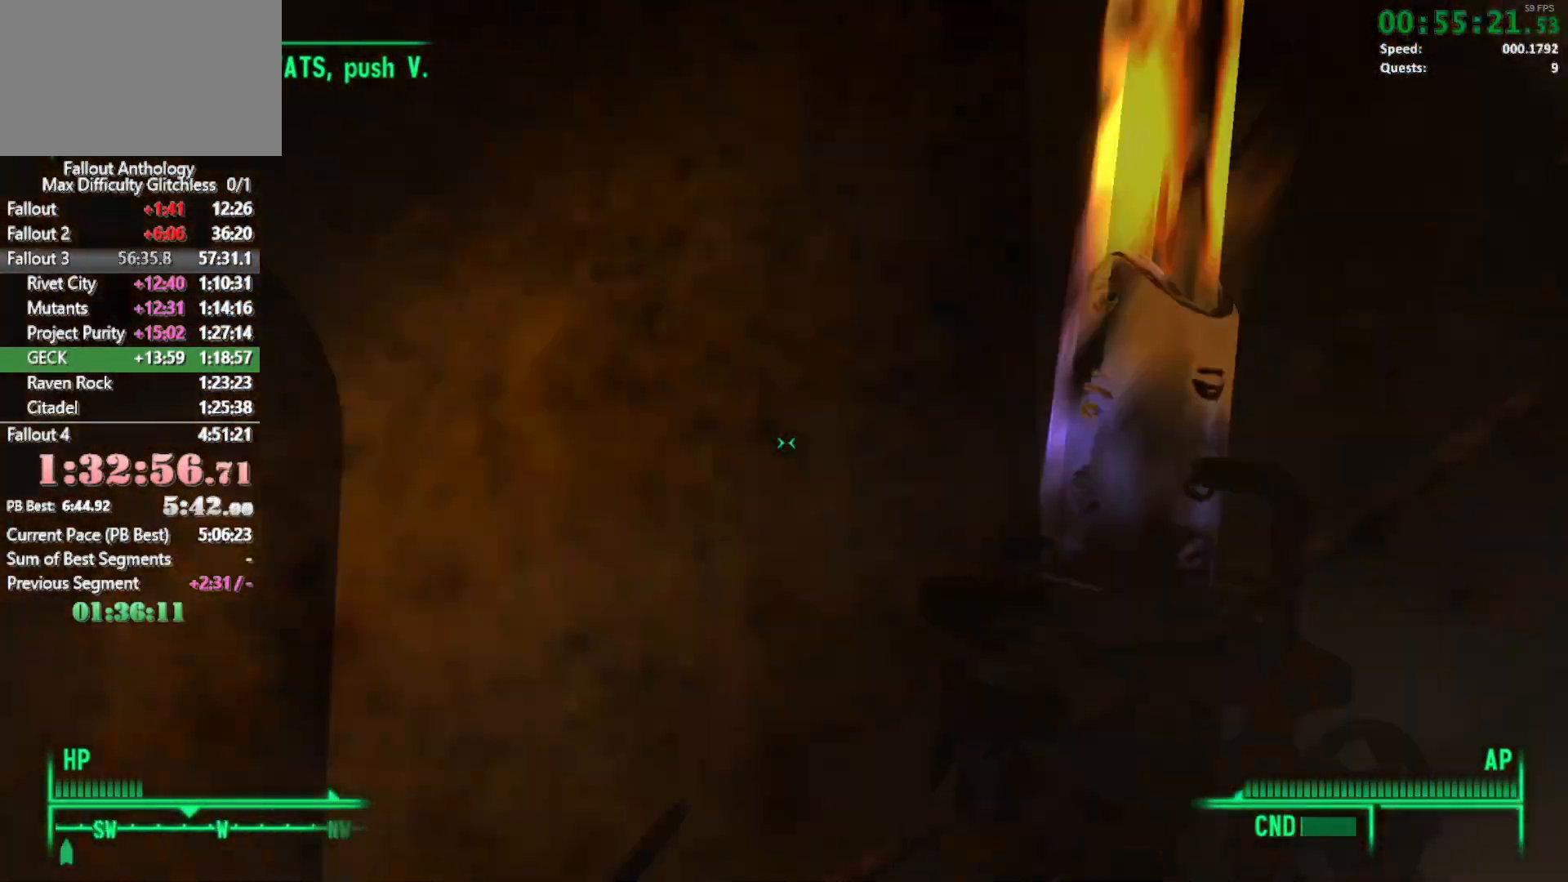
{"keys": [], "mouse": [], "events": [[200, "t", "down"], [383, "t", "up"]]}
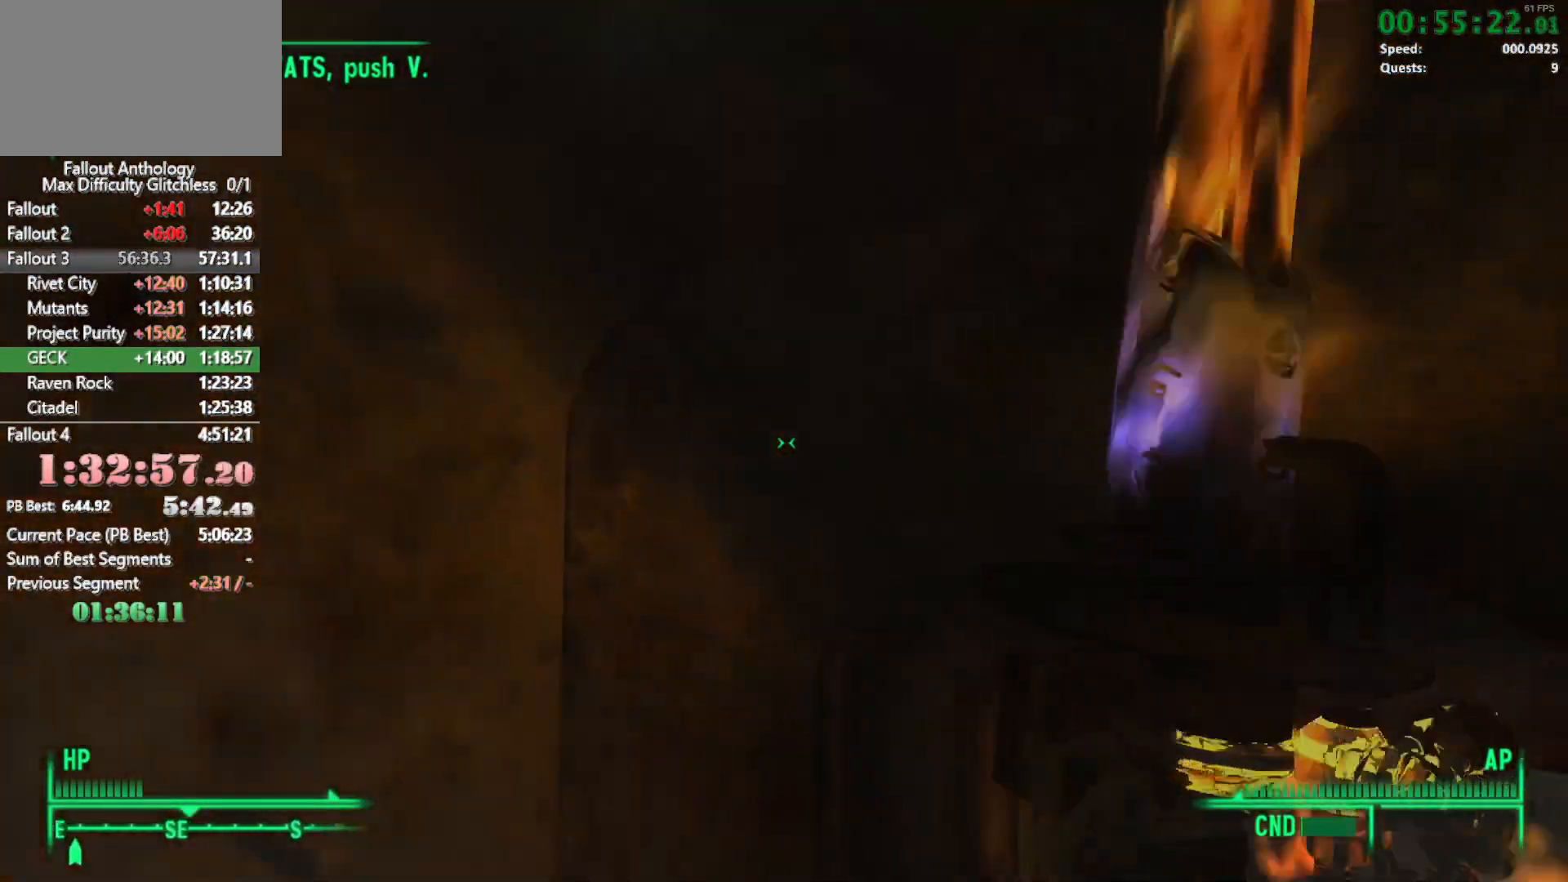
{"keys": ["w"], "mouse": [], "events": [[167, "w", "down"]]}
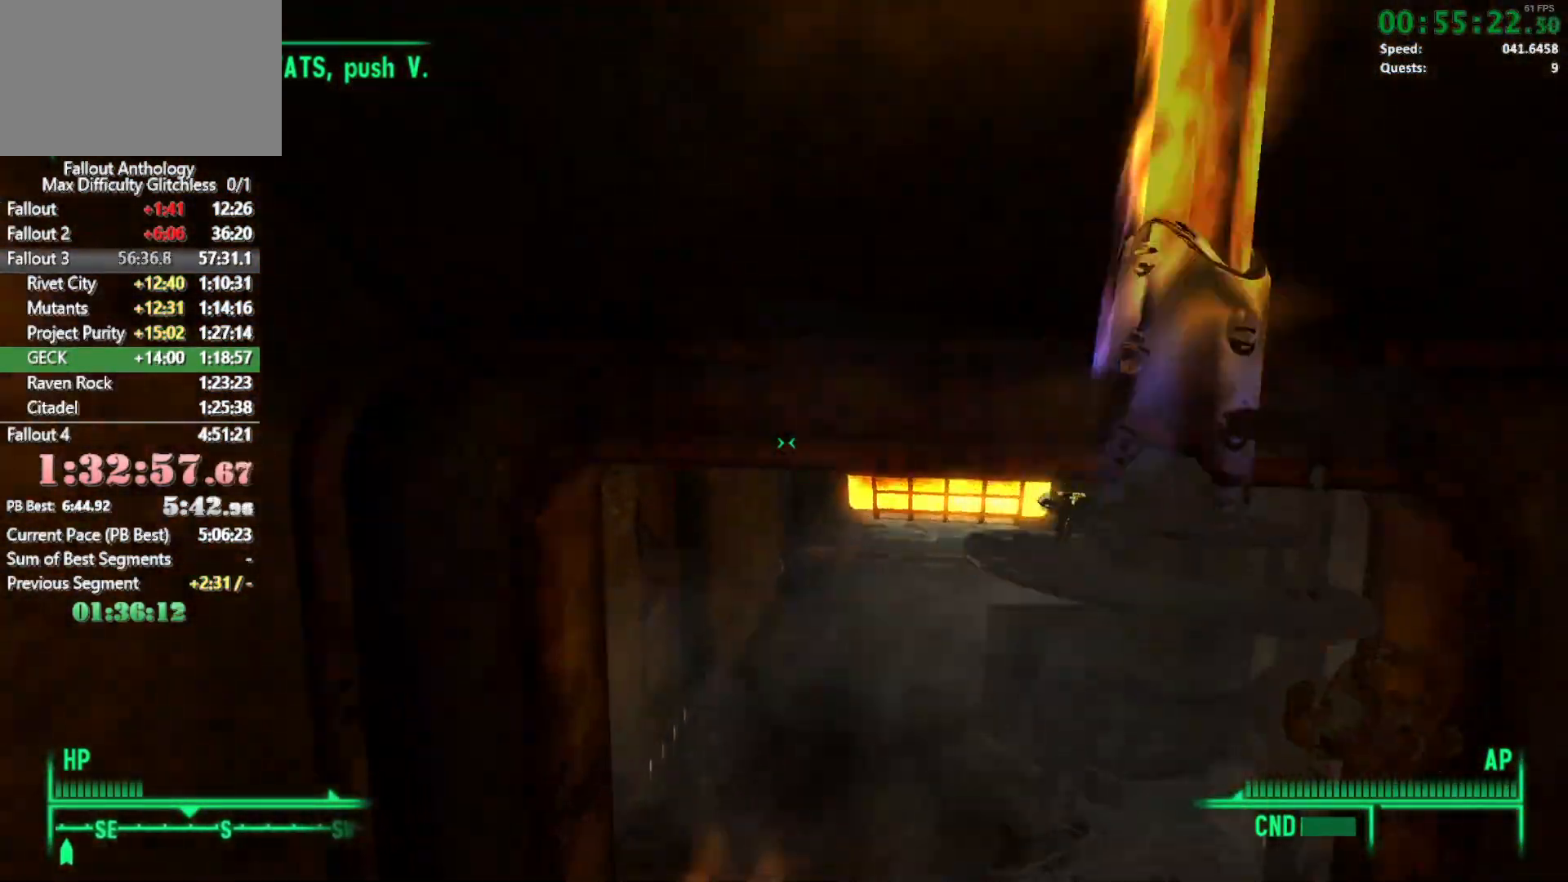
{"keys": ["w"], "mouse": [], "events": []}
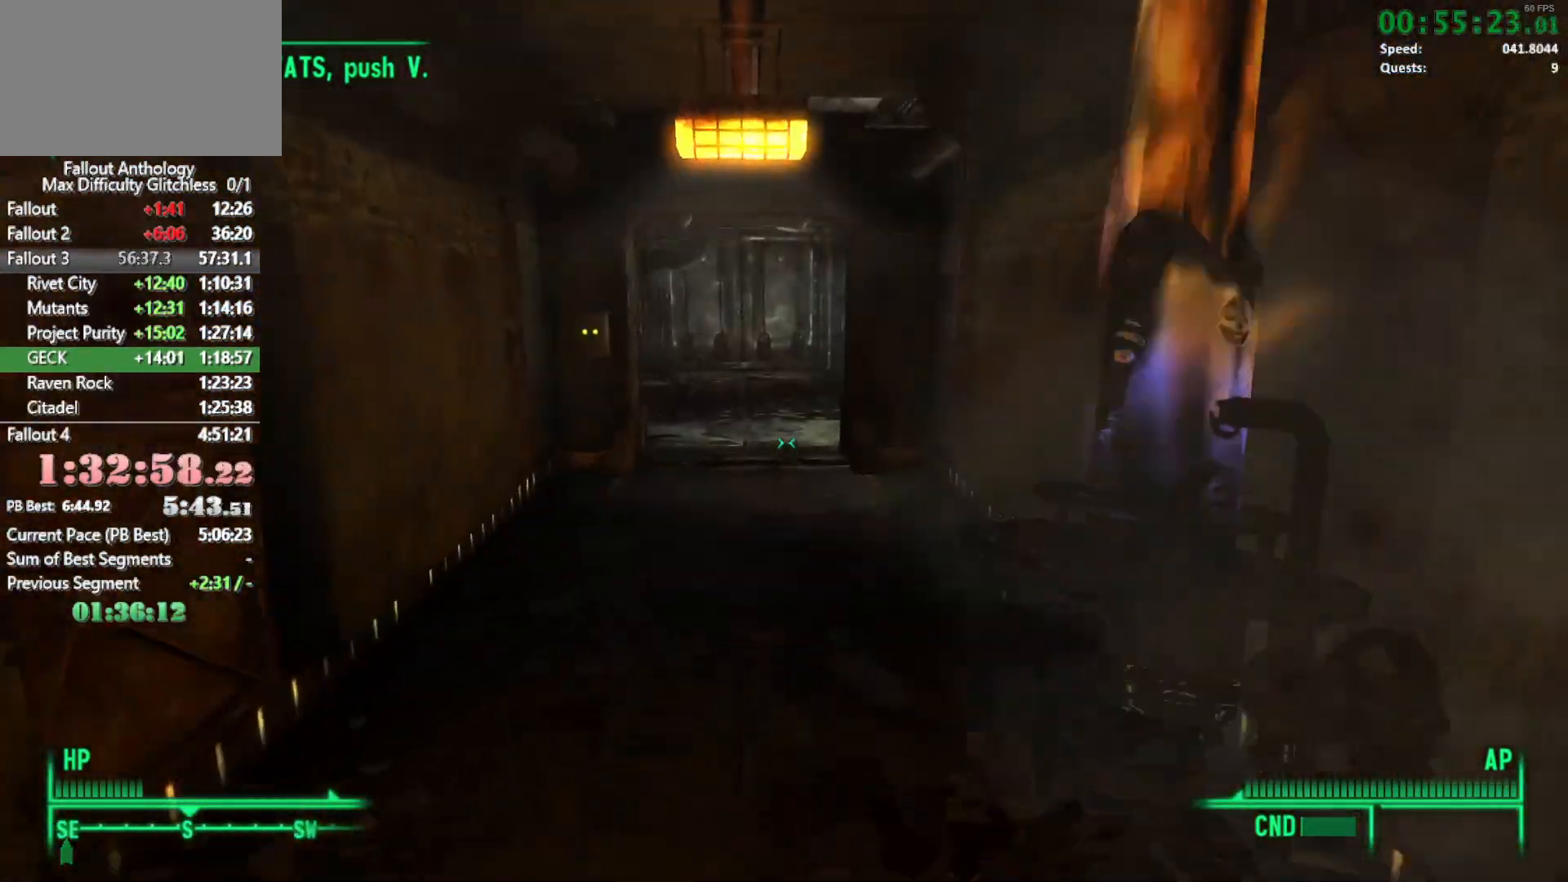
{"keys": [], "mouse": [], "events": [[250, "t", "down"], [350, "w", "up"], [417, "t", "up"]]}
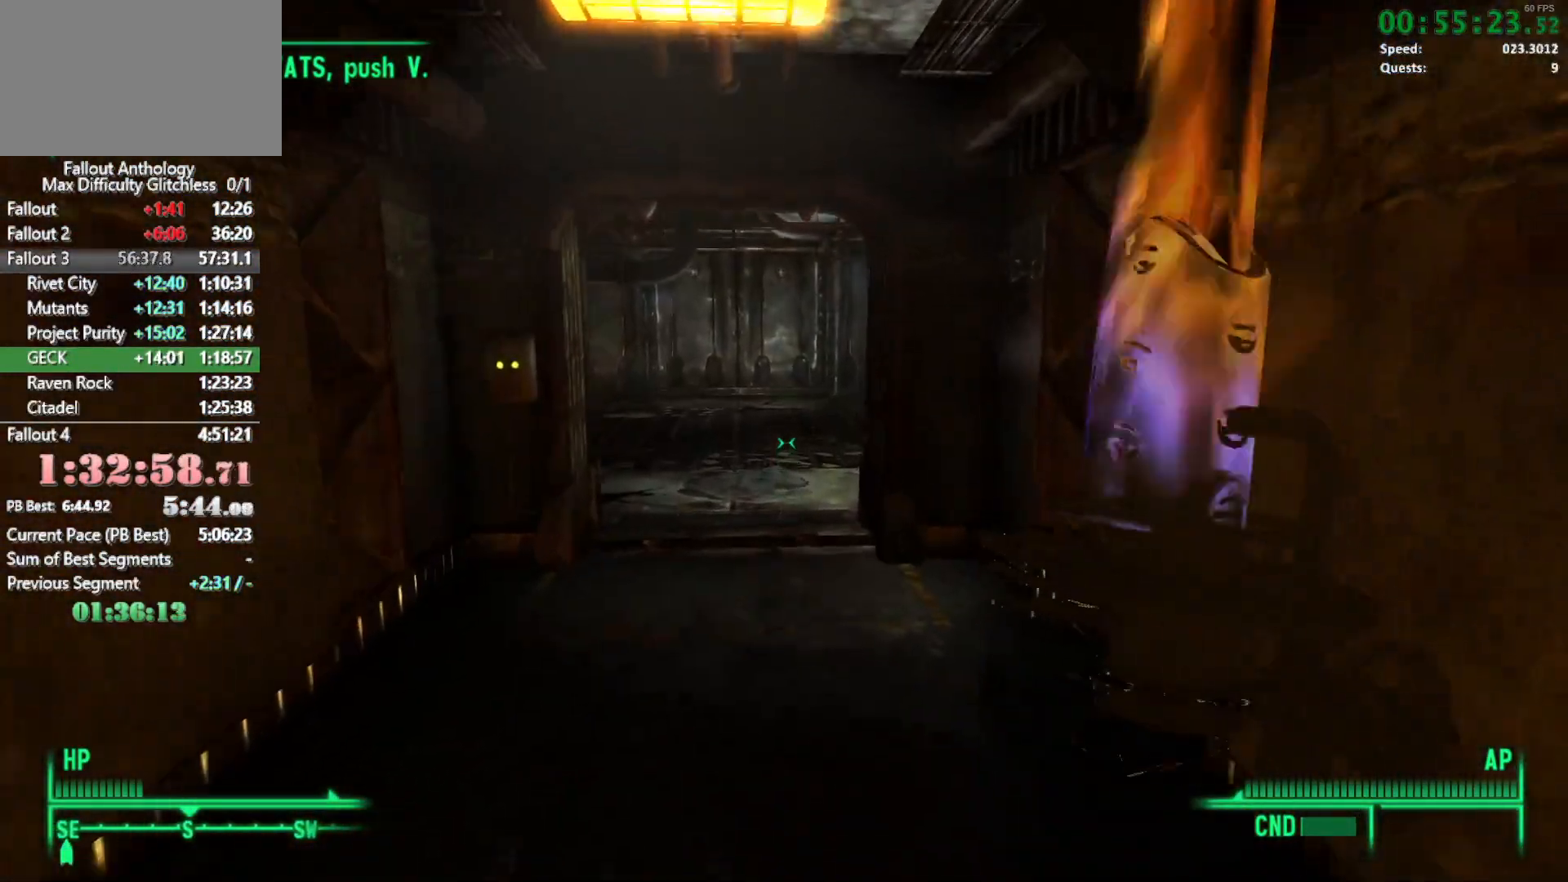
{"keys": [], "mouse": [], "events": [[267, "t", "down"], [450, "t", "up"]]}
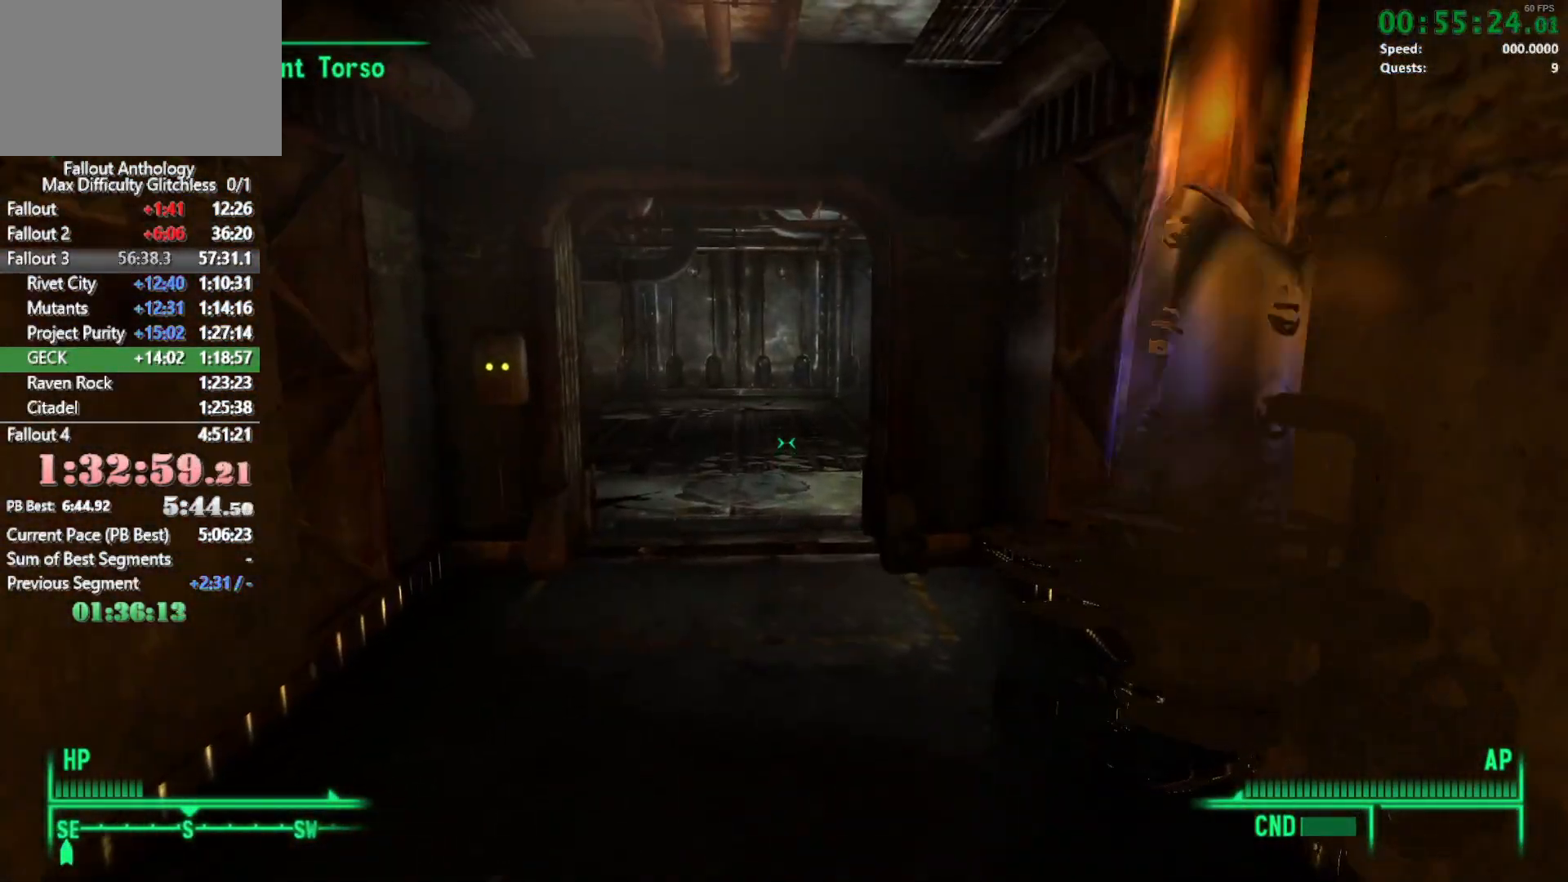
{"keys": [], "mouse": [], "events": []}
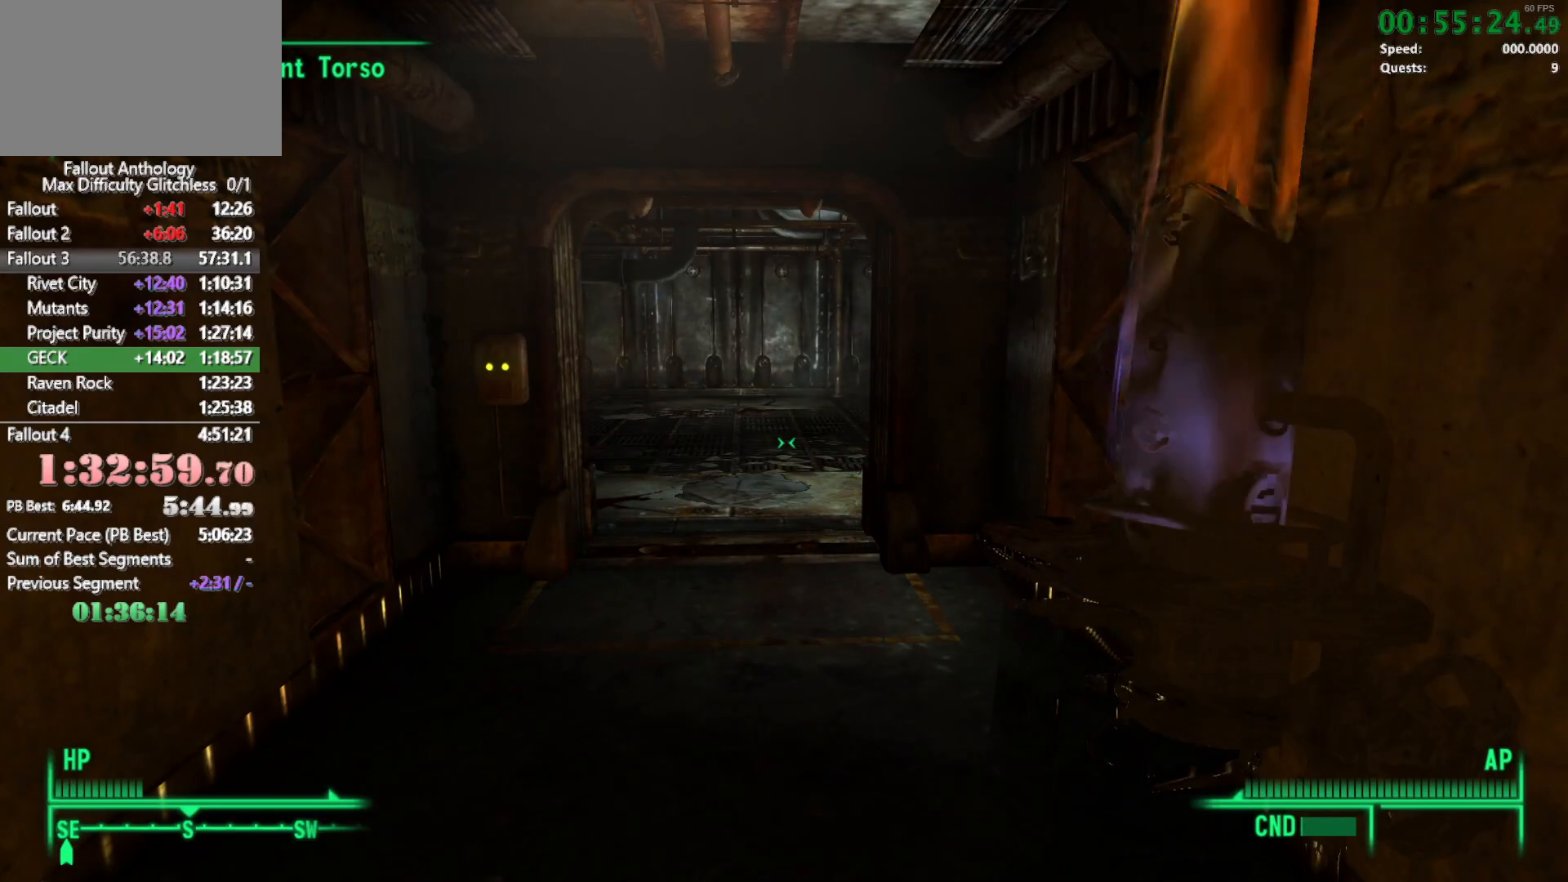
{"keys": [], "mouse": [], "events": []}
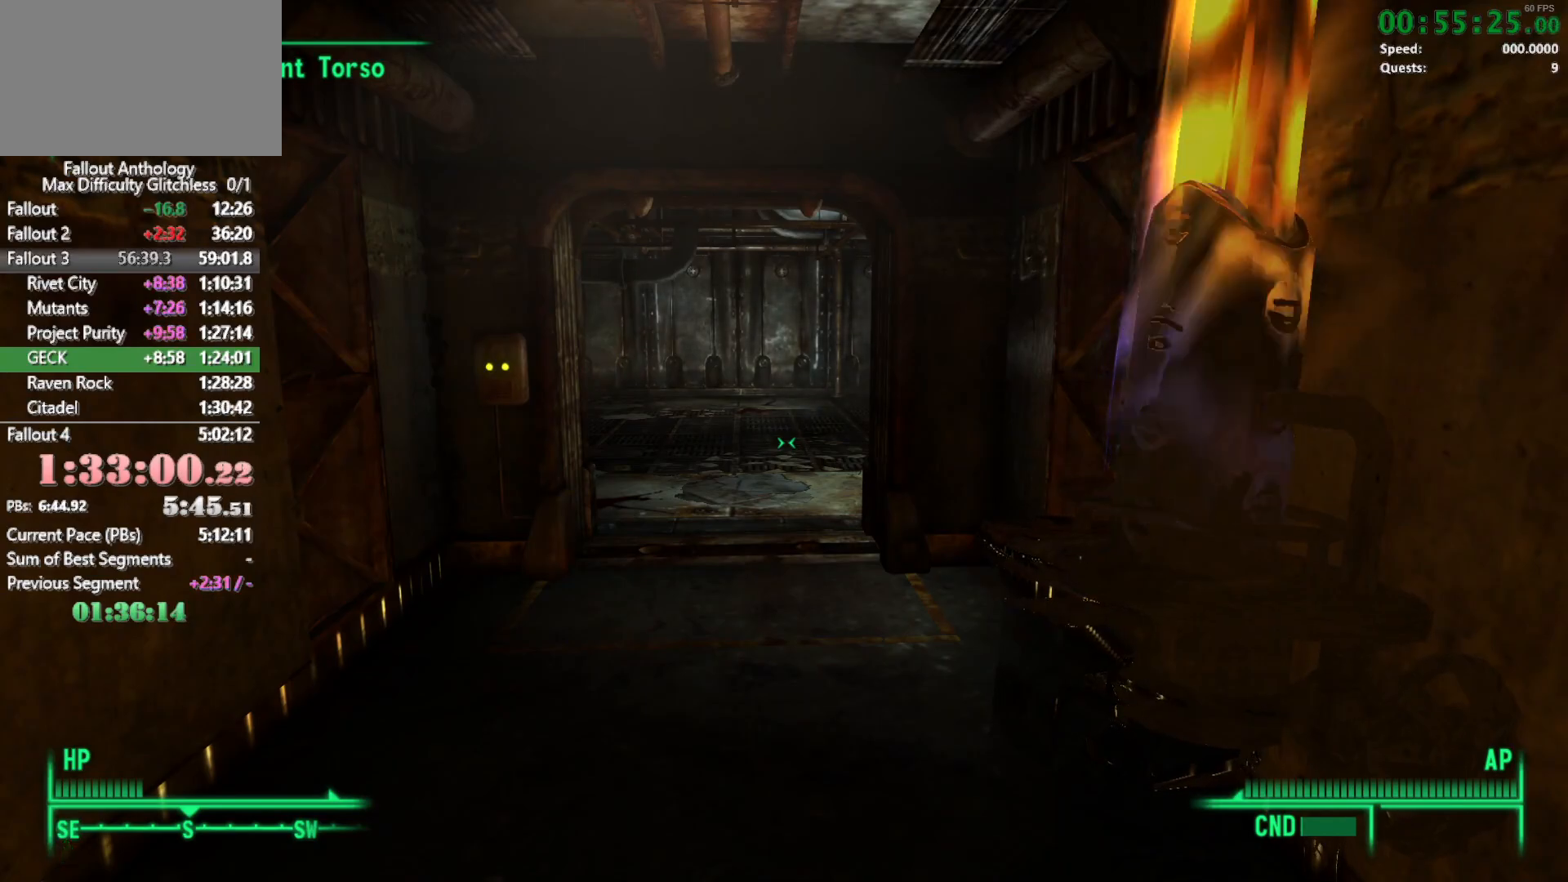
{"keys": [], "mouse": [], "events": [[33, "w", "down"], [500, "w", "up"]]}